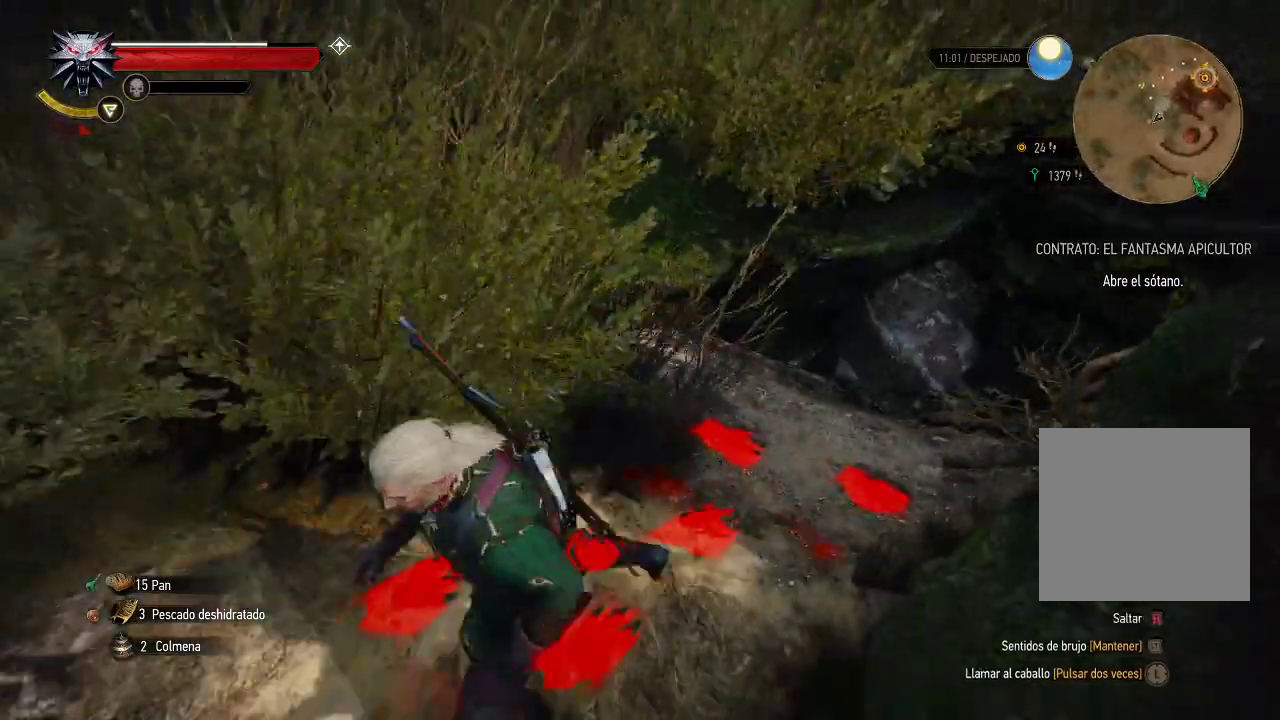
Gameplay with a controller (Xbox layout); each line is a JSON object with the inputs held at the frame after it. "events" lists button and stick changes between this image and that frame as [ms after this image, input, new state], when the widget could be followed in between. Not read: L3 R3.
{"buttons": ["A"], "left_stick": "up-left", "right_stick": "center", "events": [[150, "left_stick", "up-left"], [200, "right_stick", "center"], [450, "A", "down"]]}
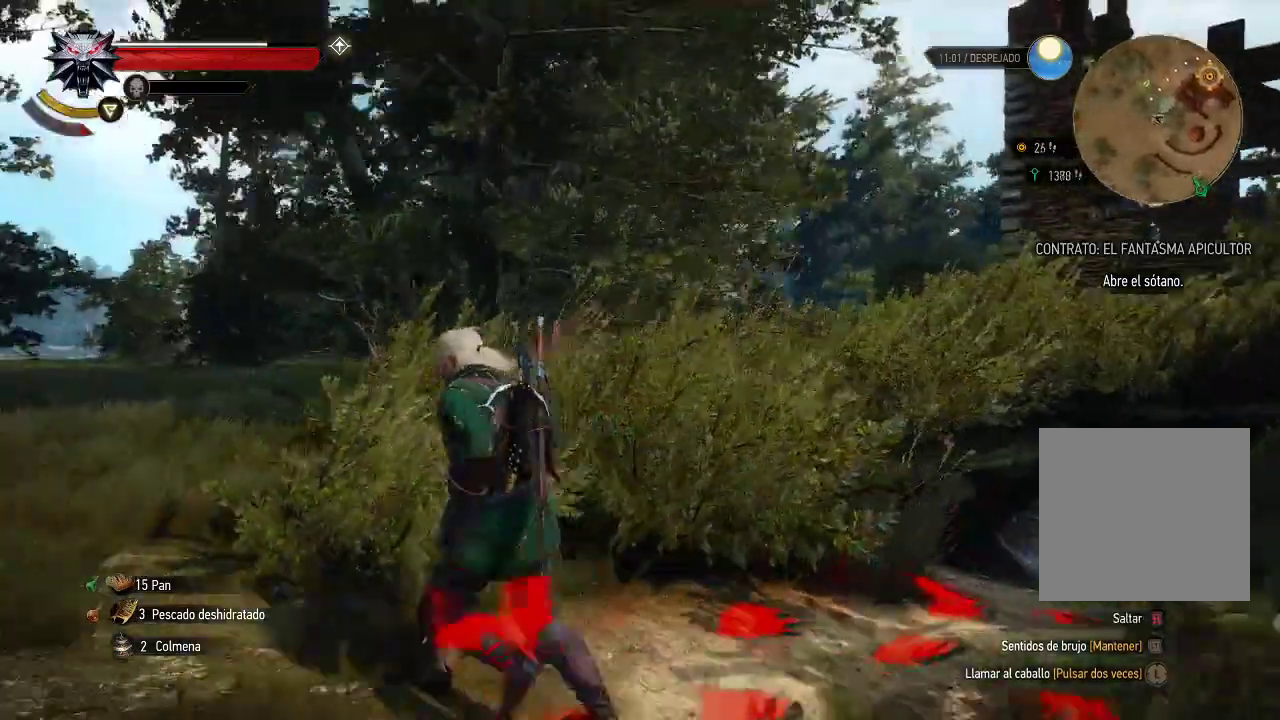
{"buttons": [], "left_stick": "up-left", "right_stick": "center", "events": [[400, "A", "up"]]}
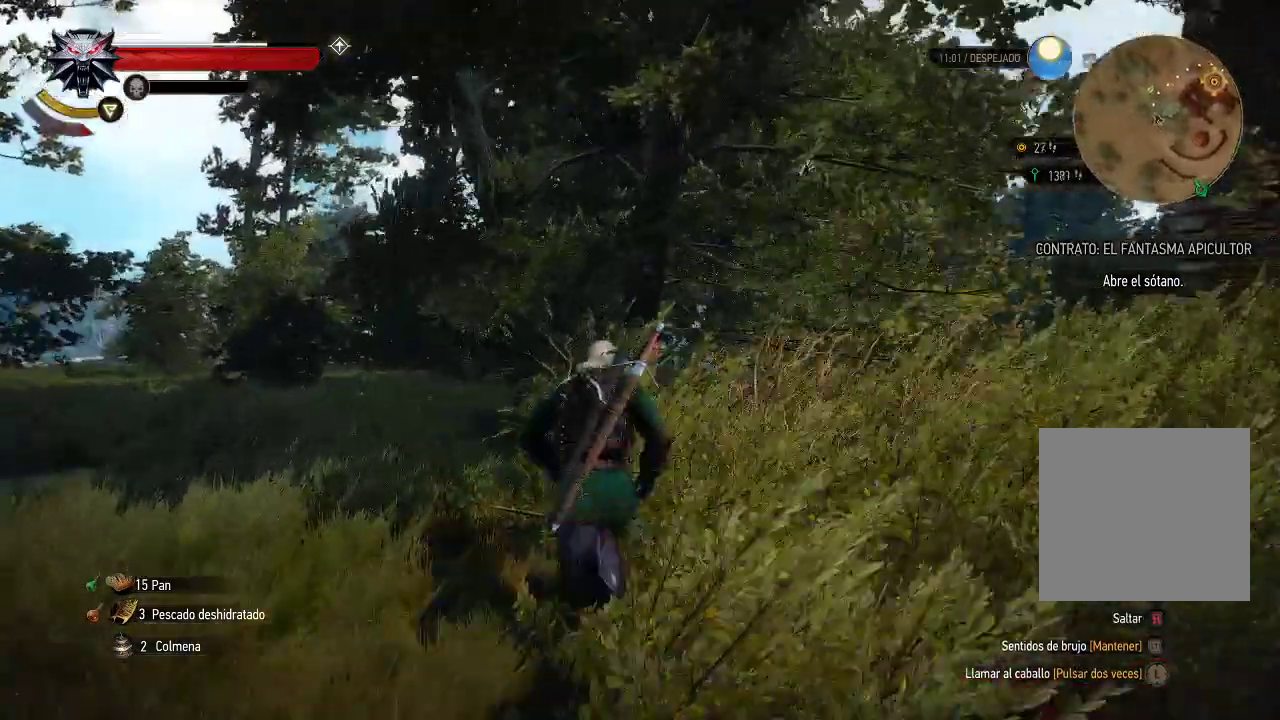
{"buttons": [], "left_stick": "up-left", "right_stick": "center", "events": [[100, "right_stick", "down-right"], [400, "right_stick", "center"]]}
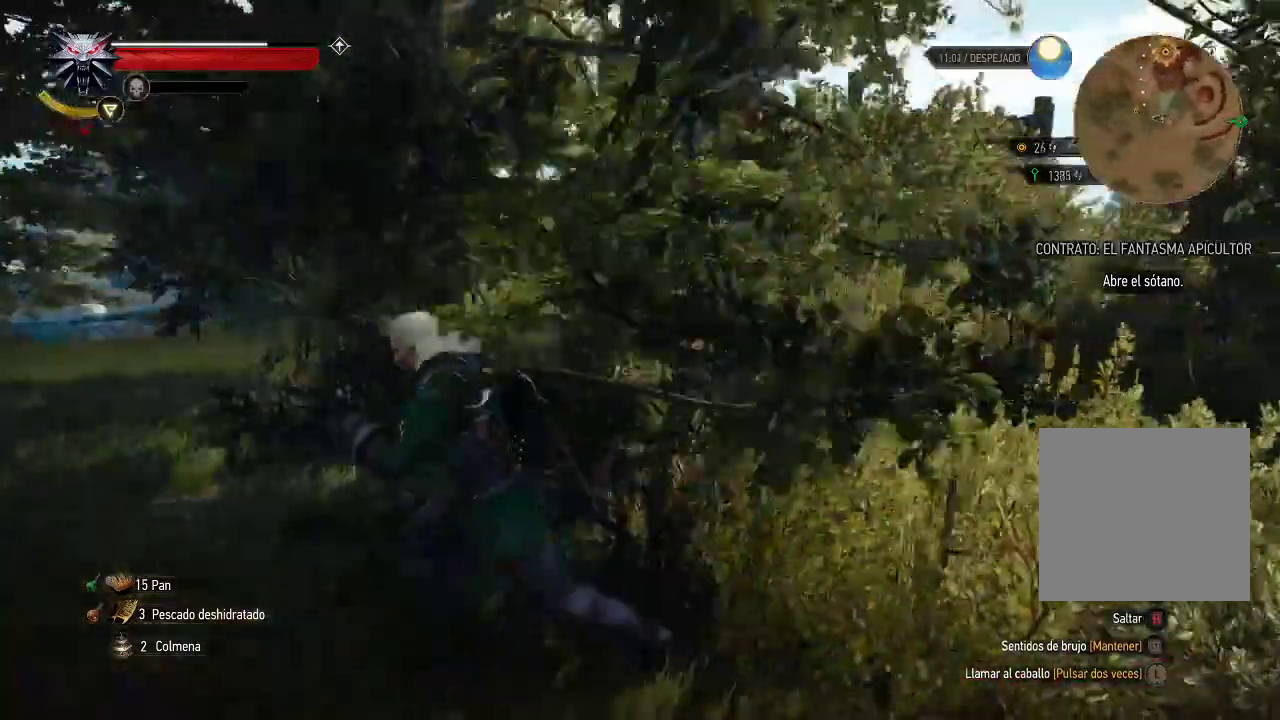
{"buttons": ["L2"], "left_stick": "up-left", "right_stick": "center", "events": [[200, "right_stick", "right"], [250, "L2", "down"], [250, "right_stick", "down-right"], [400, "right_stick", "center"]]}
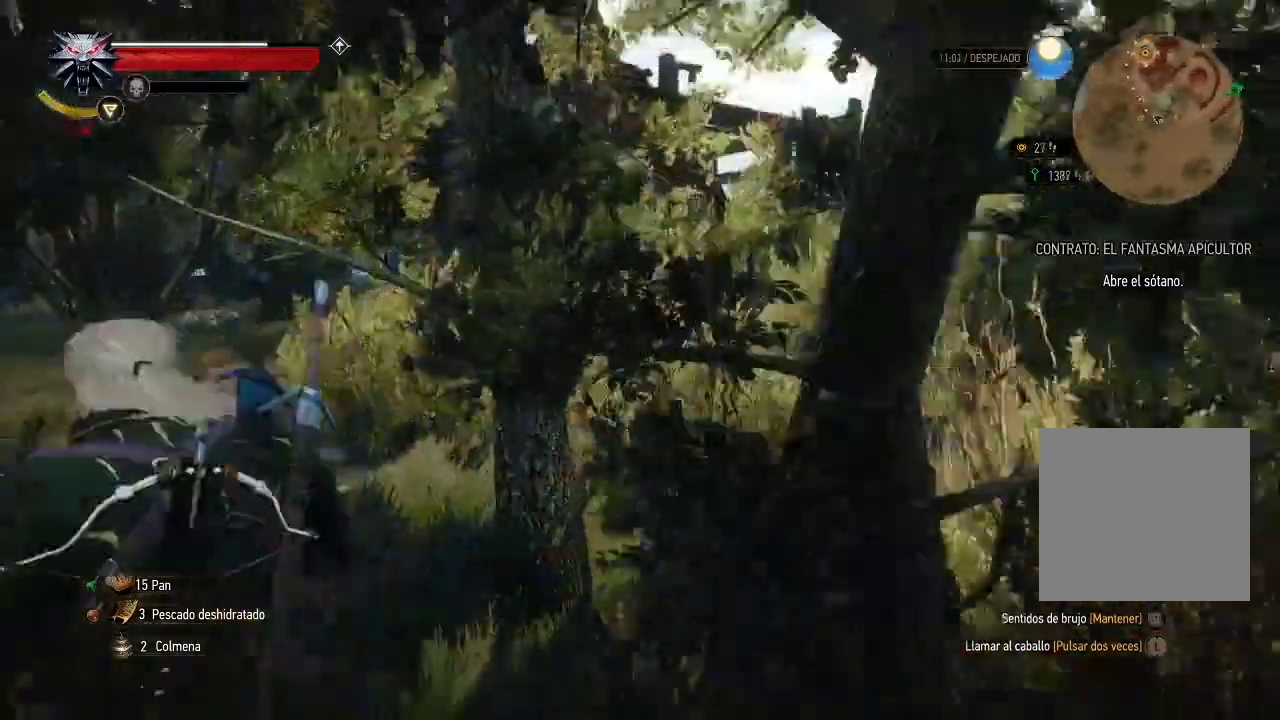
{"buttons": ["L2"], "left_stick": "up-left", "right_stick": "right", "events": [[350, "right_stick", "down-right"], [400, "right_stick", "right"]]}
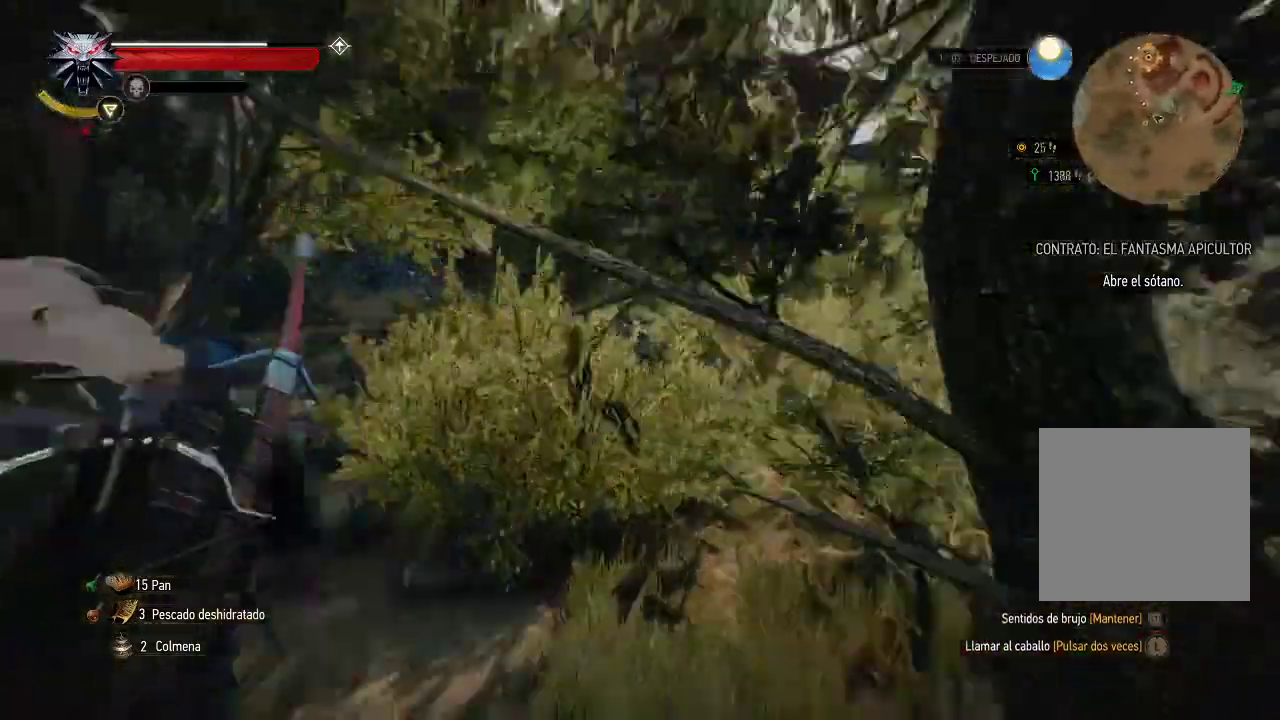
{"buttons": ["L2"], "left_stick": "up-left", "right_stick": "right", "events": [[50, "left_stick", "left"], [100, "right_stick", "center"], [350, "left_stick", "up-left"], [400, "right_stick", "right"]]}
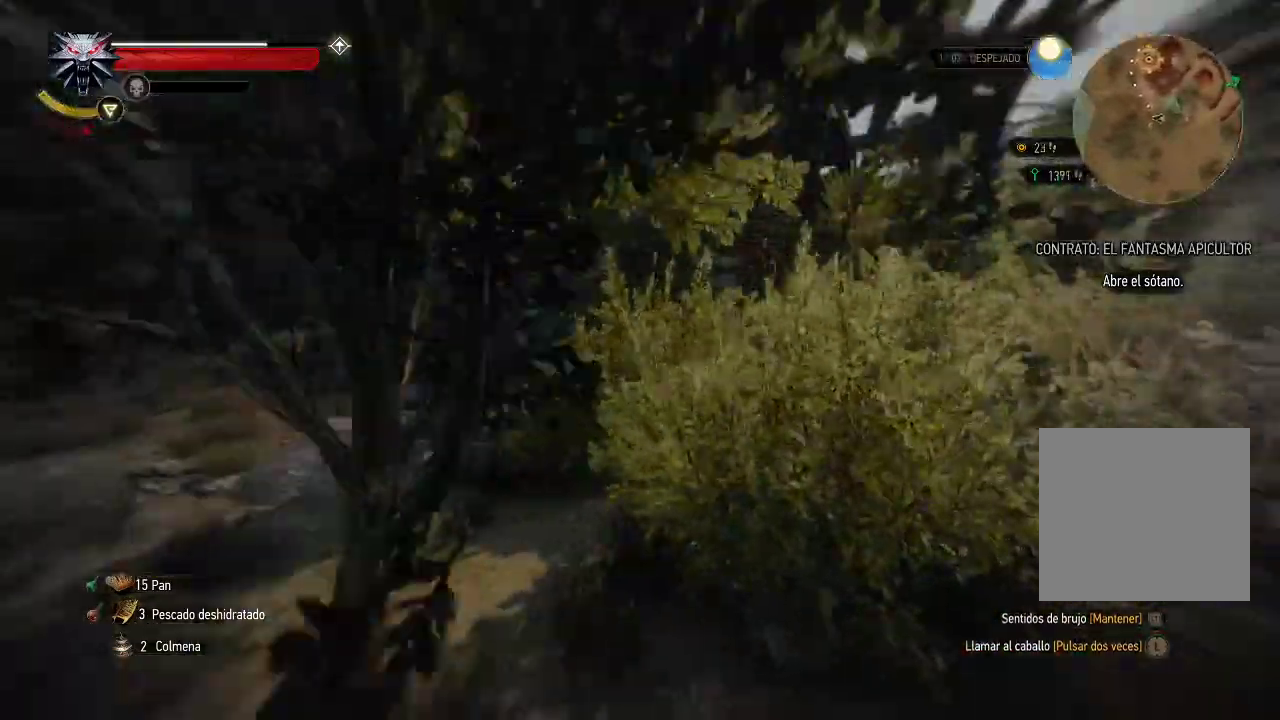
{"buttons": ["L2"], "left_stick": "up-left", "right_stick": "right", "events": [[100, "right_stick", "center"], [250, "right_stick", "right"]]}
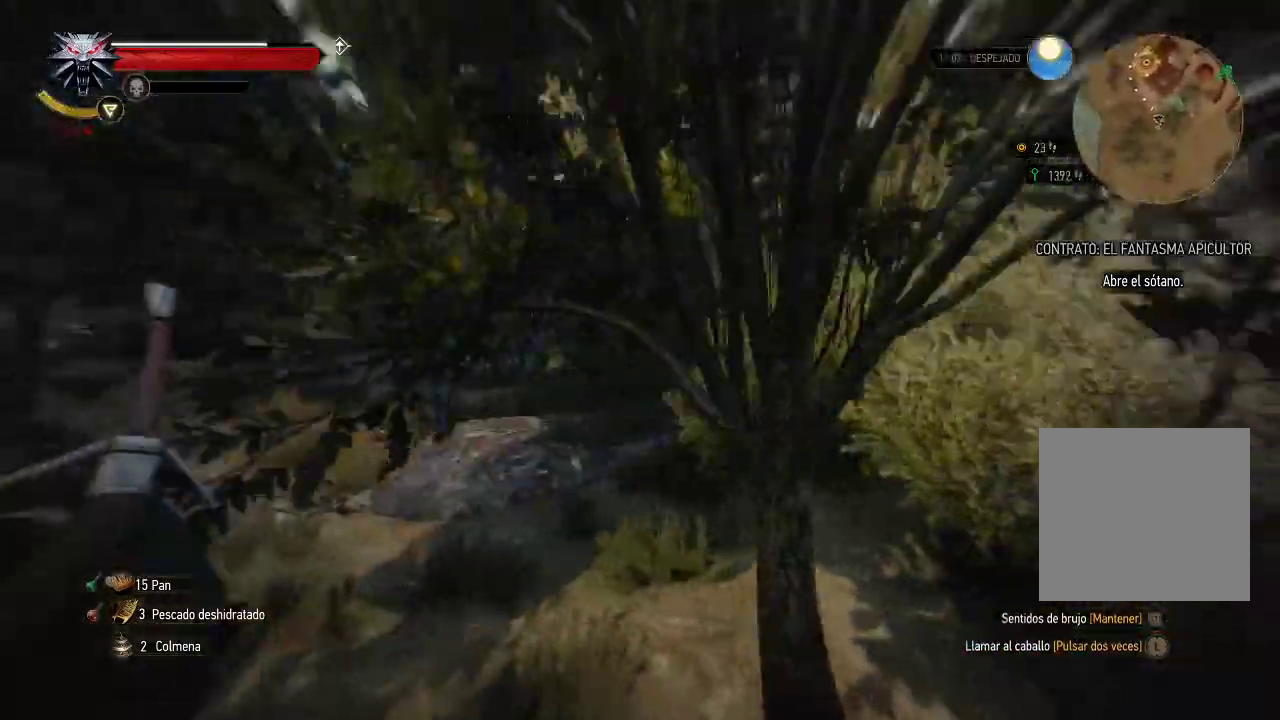
{"buttons": ["L2"], "left_stick": "up-left", "right_stick": "right", "events": []}
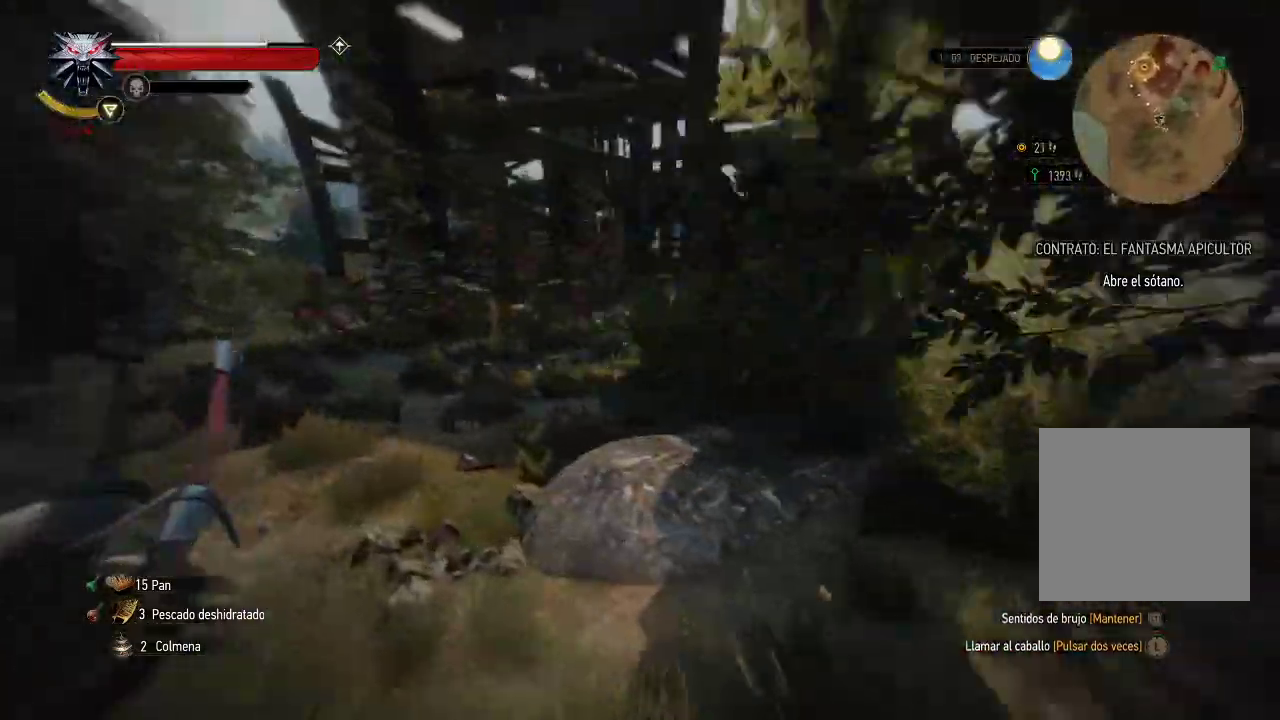
{"buttons": ["L2"], "left_stick": "up-left", "right_stick": "right", "events": [[300, "right_stick", "center"], [450, "right_stick", "right"]]}
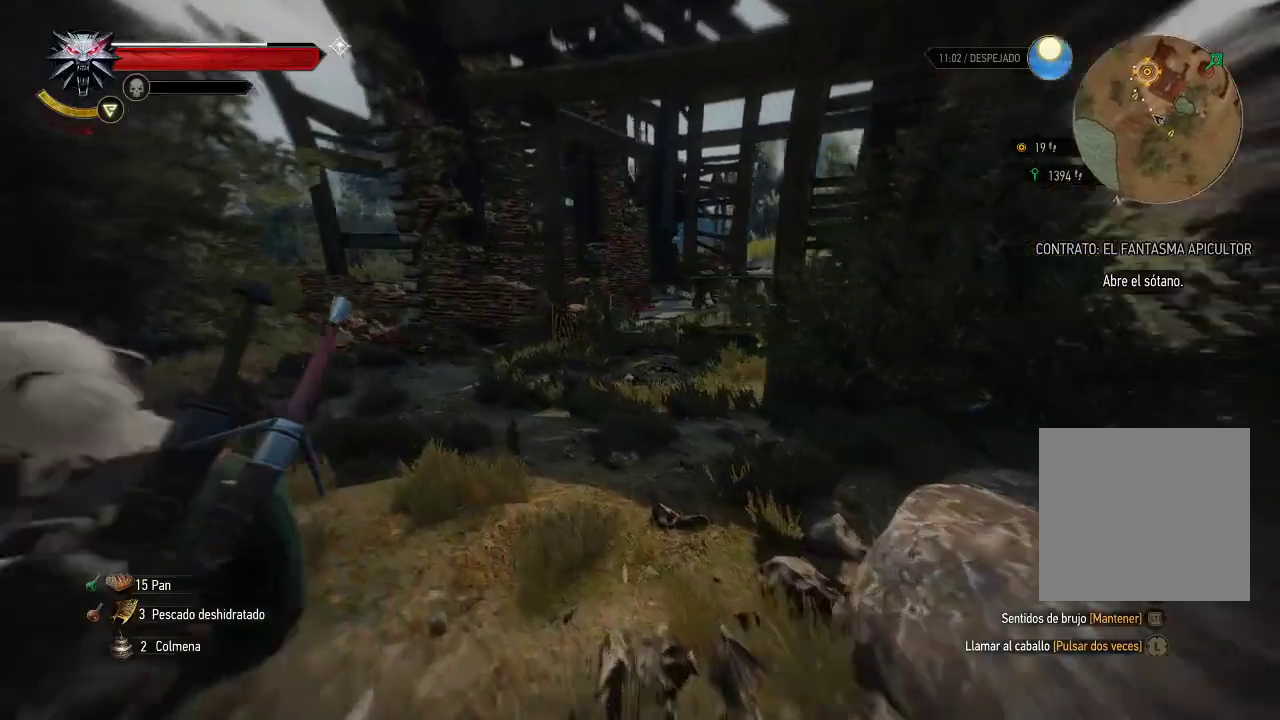
{"buttons": ["L2"], "left_stick": "up-left", "right_stick": "center", "events": [[150, "right_stick", "center"]]}
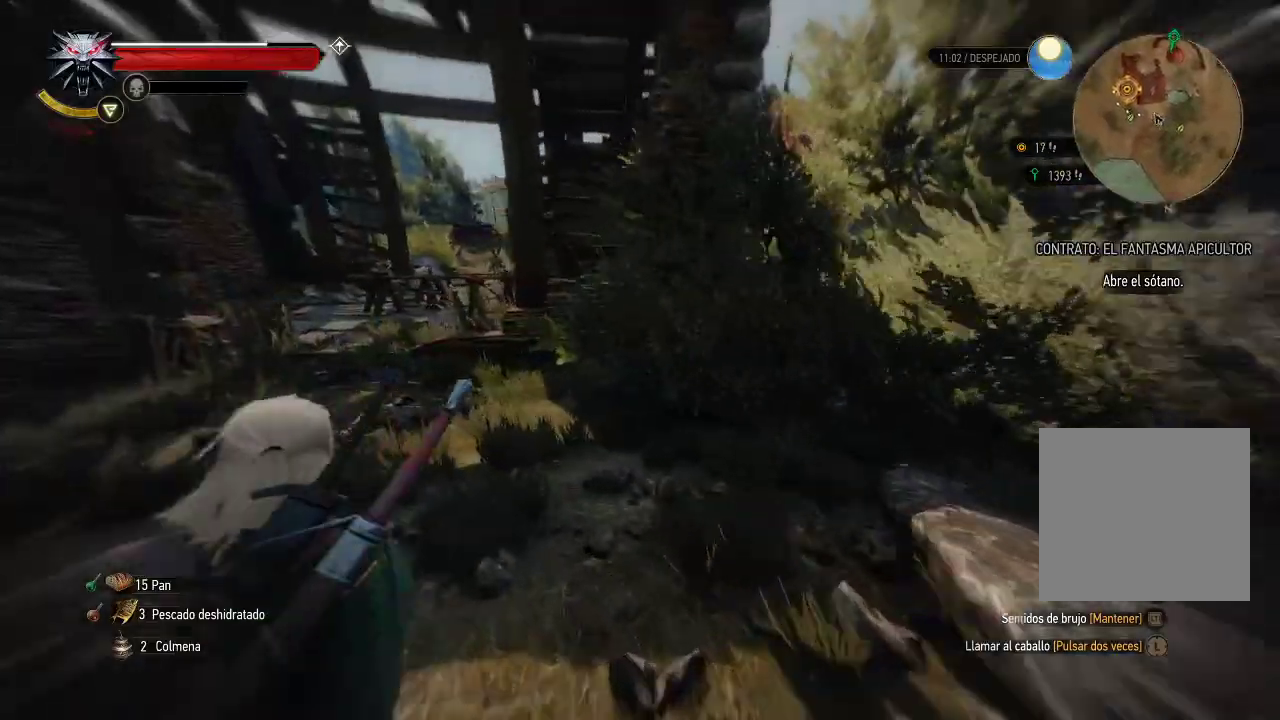
{"buttons": ["L2"], "left_stick": "up-left", "right_stick": "center", "events": []}
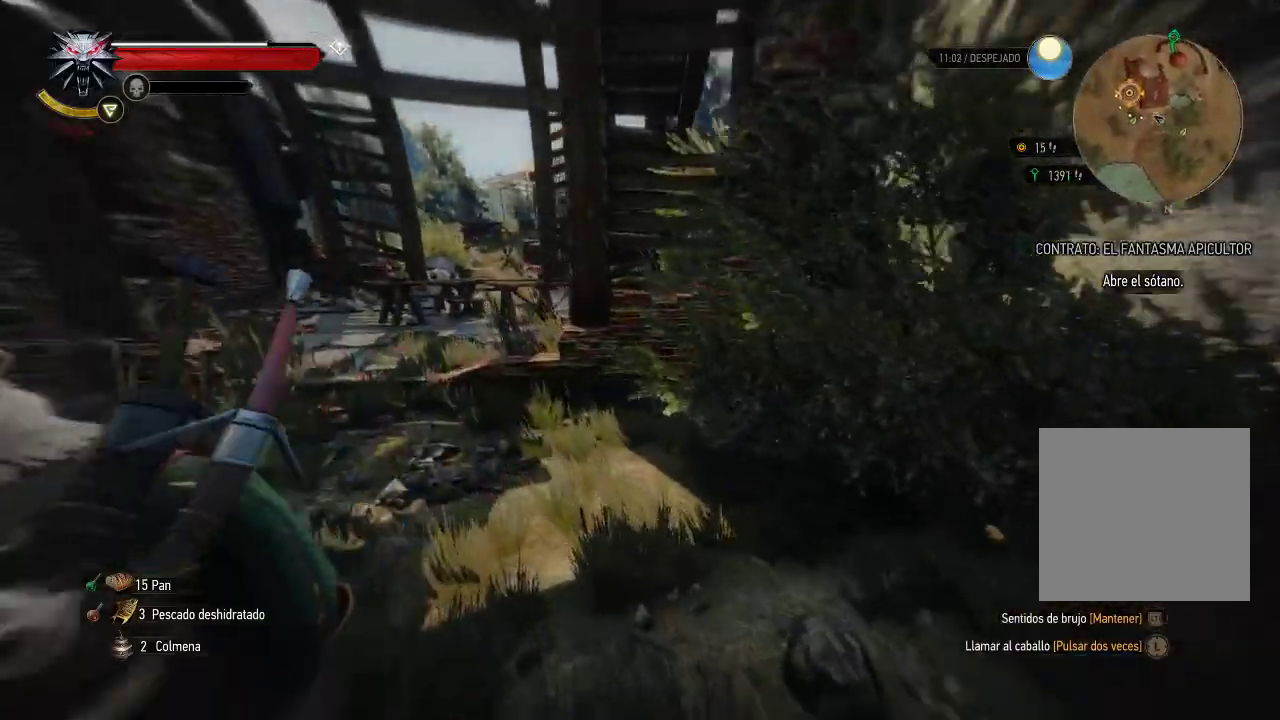
{"buttons": ["L2"], "left_stick": "up-left", "right_stick": "left", "events": [[100, "left_stick", "up"], [250, "left_stick", "up-left"], [400, "right_stick", "left"]]}
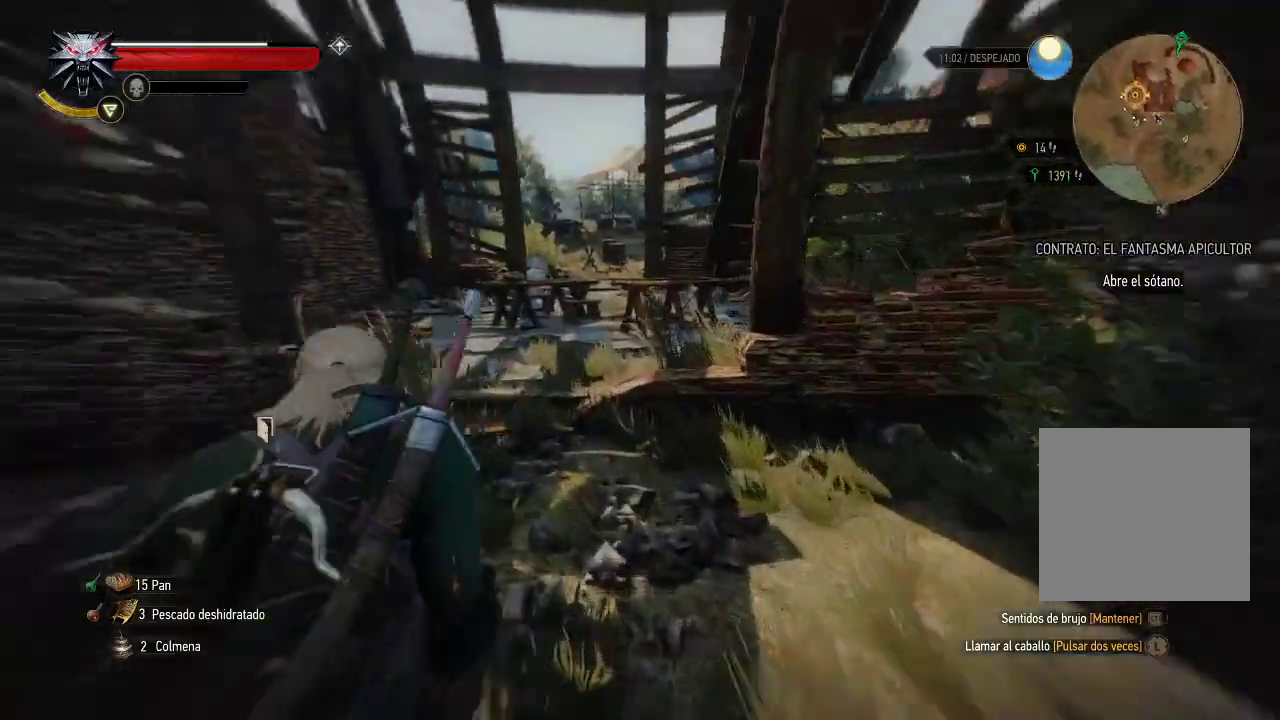
{"buttons": ["L2"], "left_stick": "up-left", "right_stick": "center", "events": [[150, "right_stick", "center"]]}
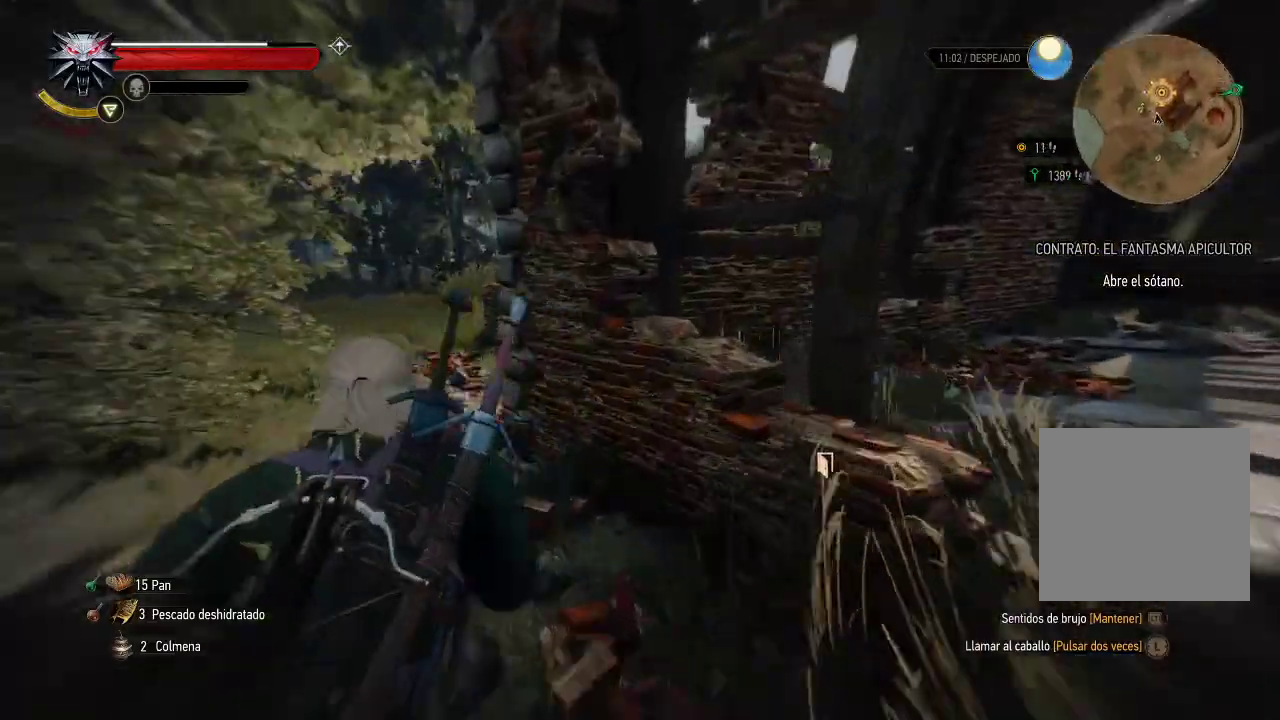
{"buttons": ["L2"], "left_stick": "up-left", "right_stick": "down-right", "events": [[400, "right_stick", "down-right"]]}
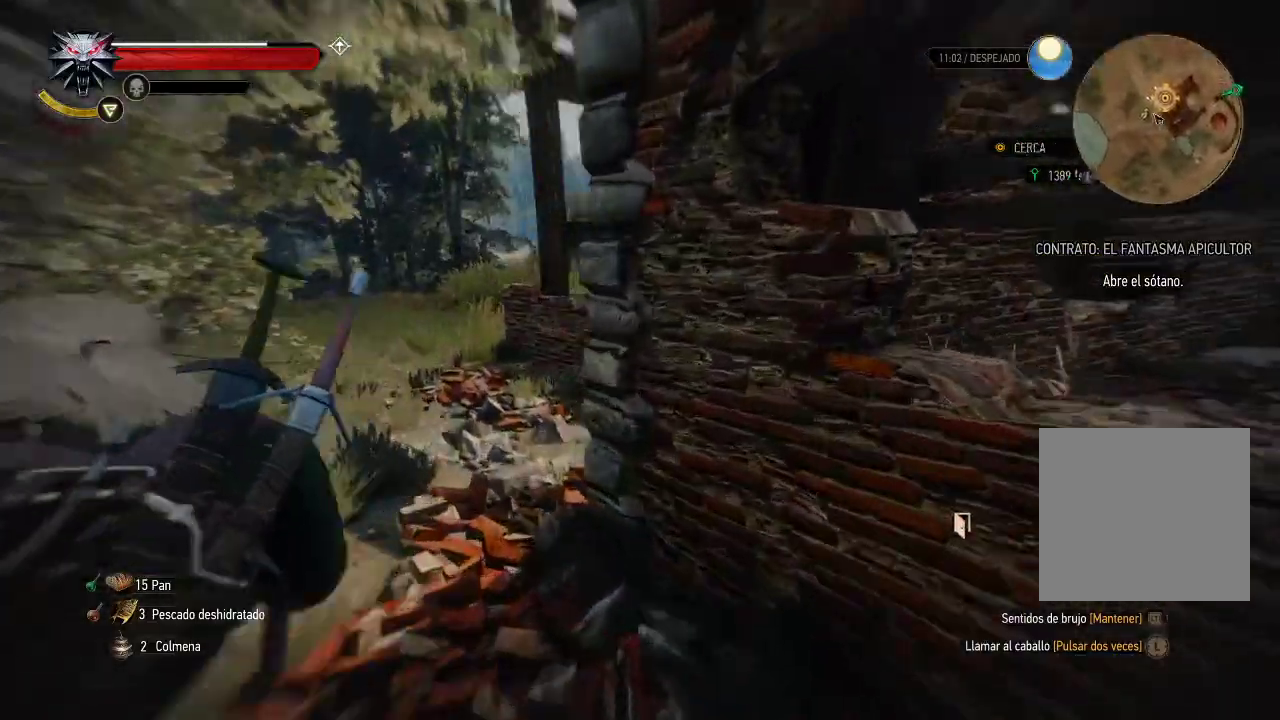
{"buttons": ["L2"], "left_stick": "up-left", "right_stick": "down-right", "events": [[100, "right_stick", "center"], [350, "right_stick", "right"], [400, "right_stick", "down-right"]]}
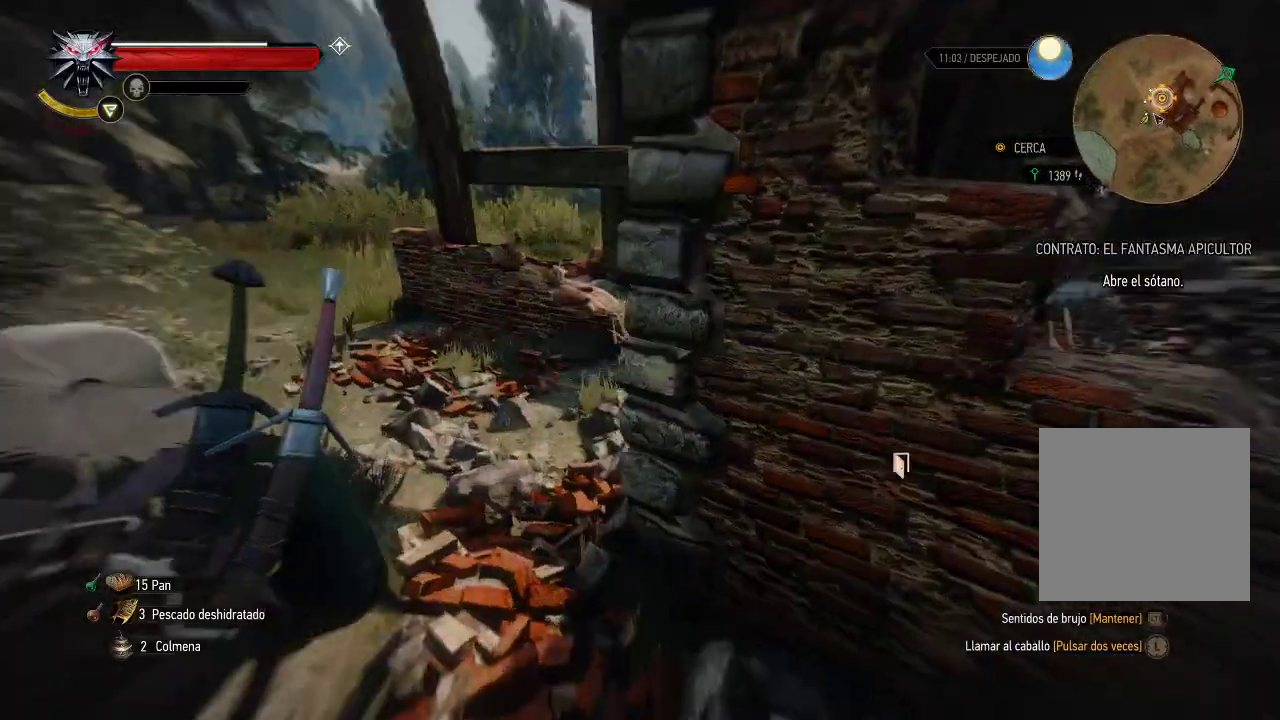
{"buttons": ["L2"], "left_stick": "up-left", "right_stick": "down-right", "events": [[50, "right_stick", "center"], [400, "right_stick", "right"], [450, "right_stick", "down-right"]]}
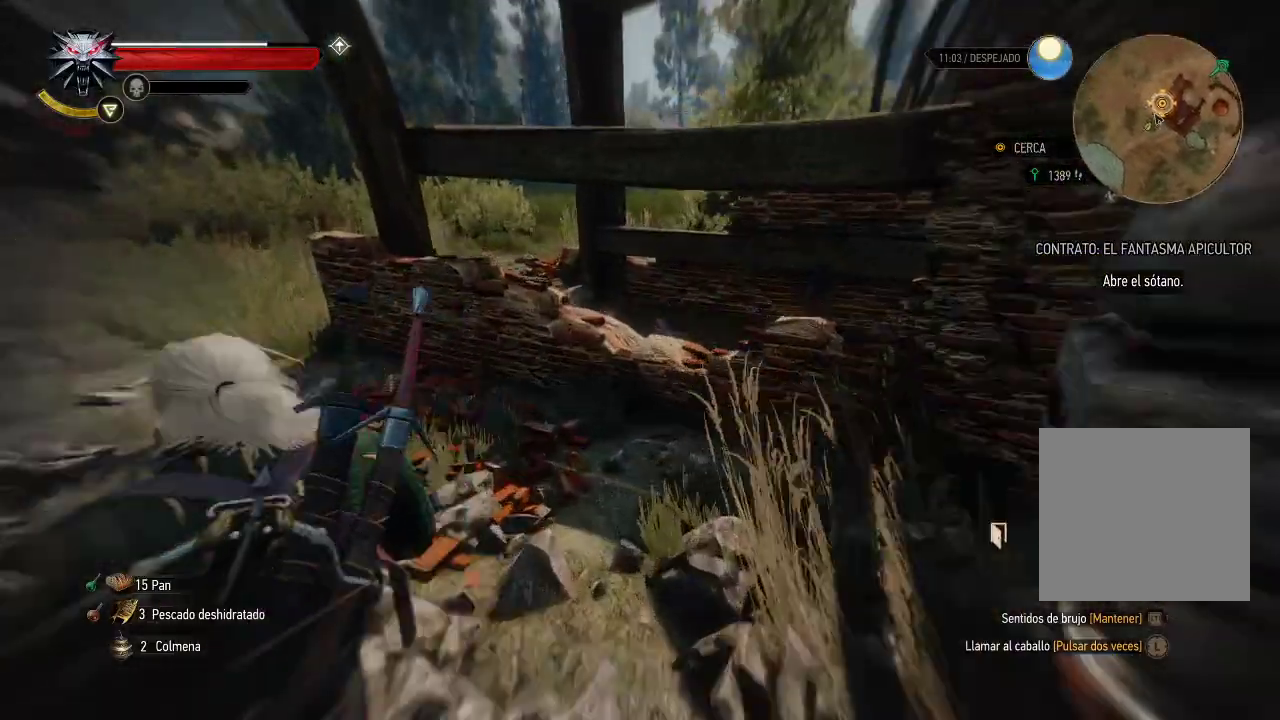
{"buttons": ["L2"], "left_stick": "up-left", "right_stick": "center", "events": [[150, "right_stick", "center"]]}
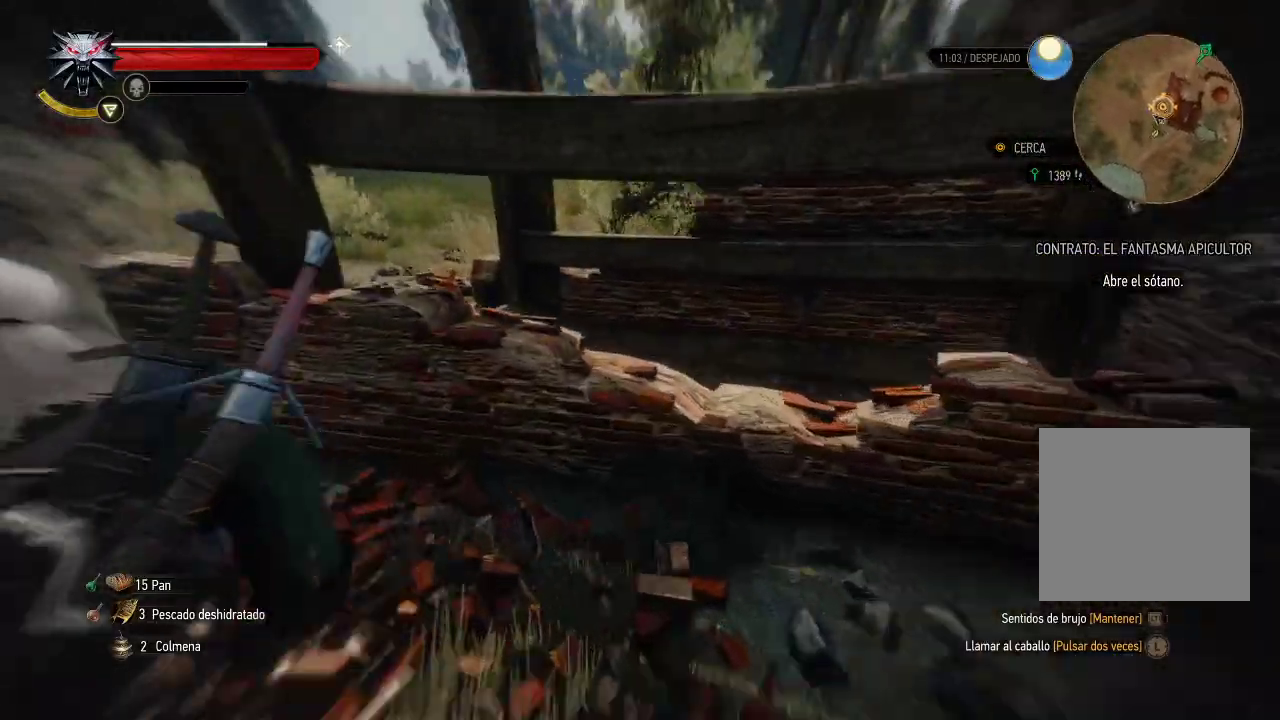
{"buttons": [], "left_stick": "up-left", "right_stick": "center", "events": [[350, "L2", "up"]]}
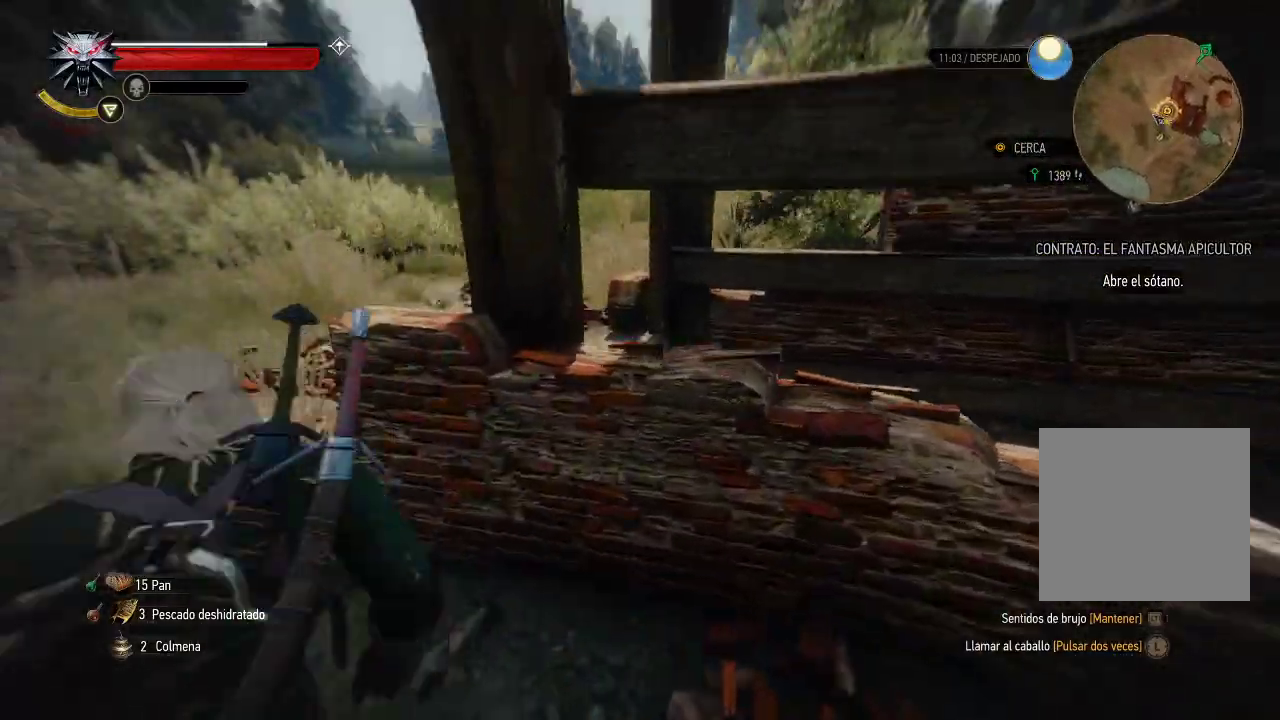
{"buttons": [], "left_stick": "up-left", "right_stick": "down-right", "events": [[200, "right_stick", "down-right"]]}
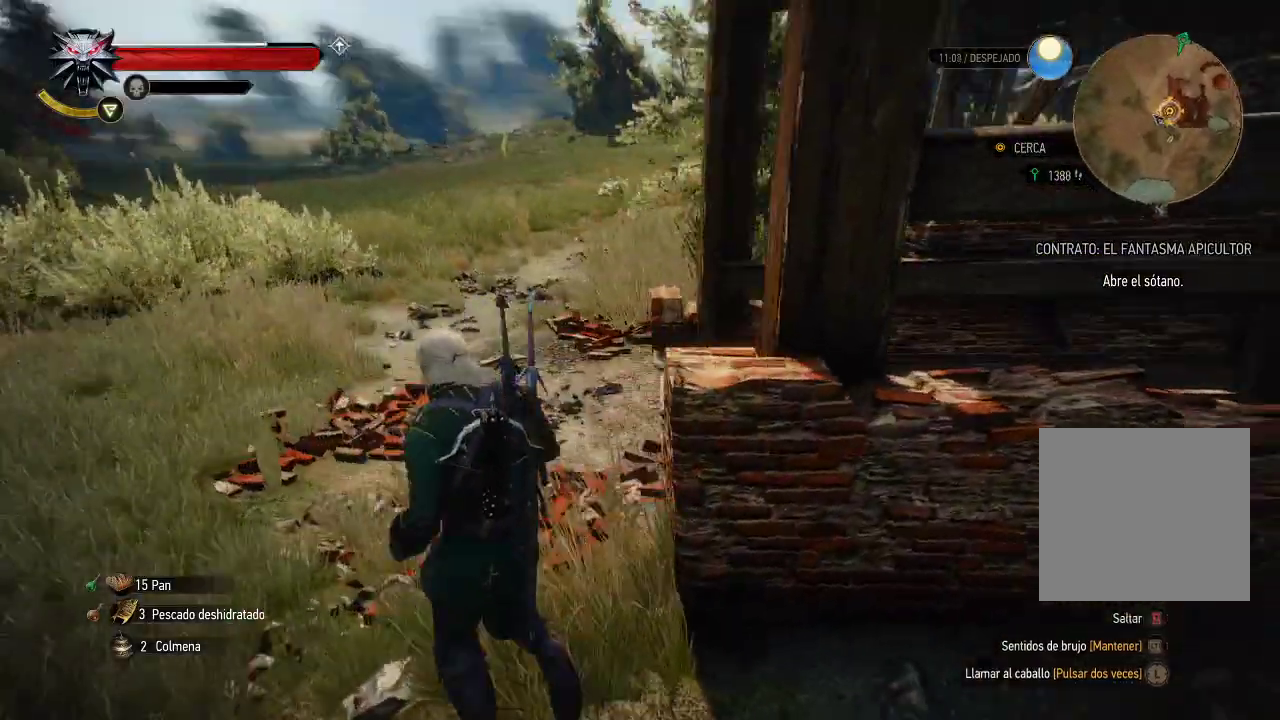
{"buttons": [], "left_stick": "up-left", "right_stick": "center", "events": [[350, "right_stick", "center"]]}
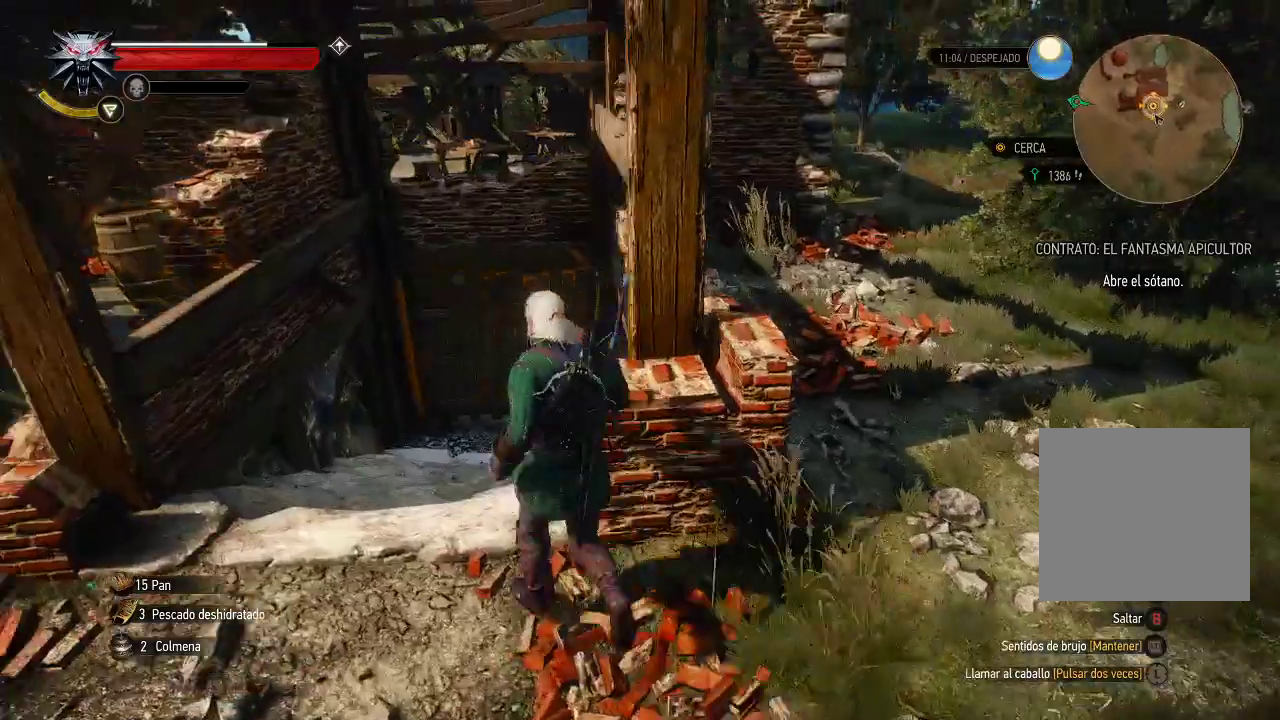
{"buttons": [], "left_stick": "up-left", "right_stick": "center", "events": []}
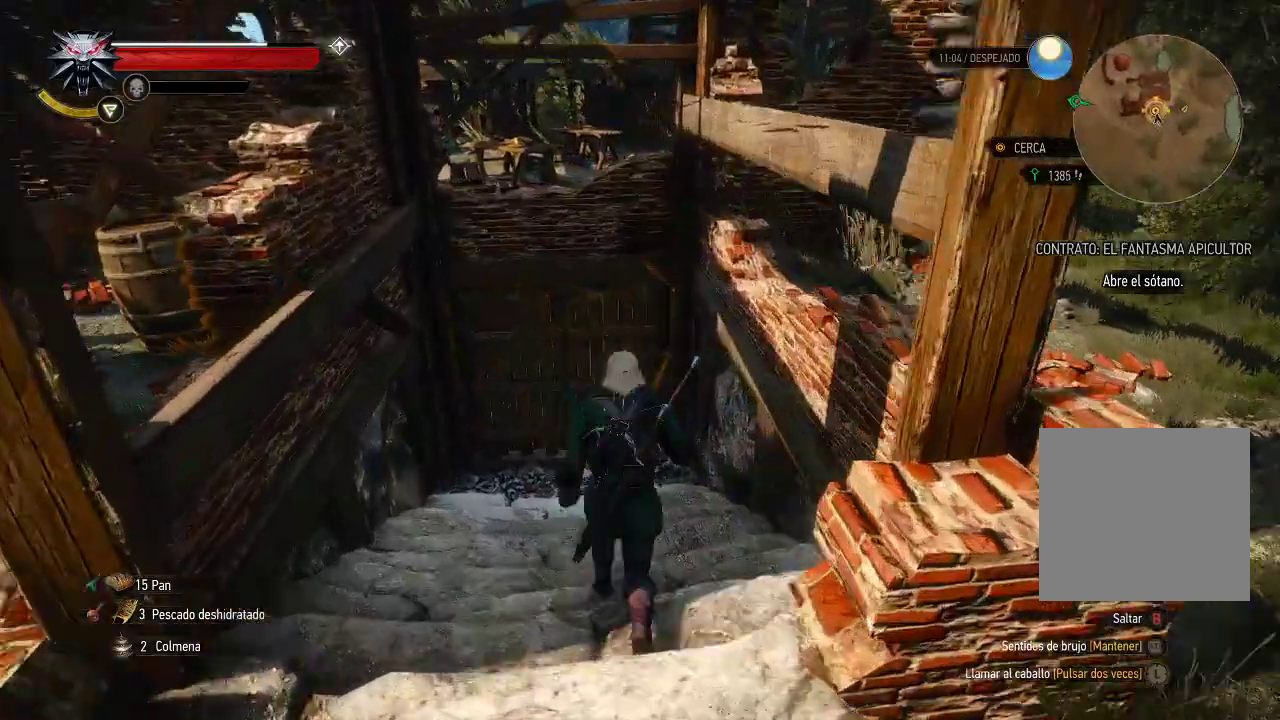
{"buttons": [], "left_stick": "center", "right_stick": "center", "events": [[450, "left_stick", "center"]]}
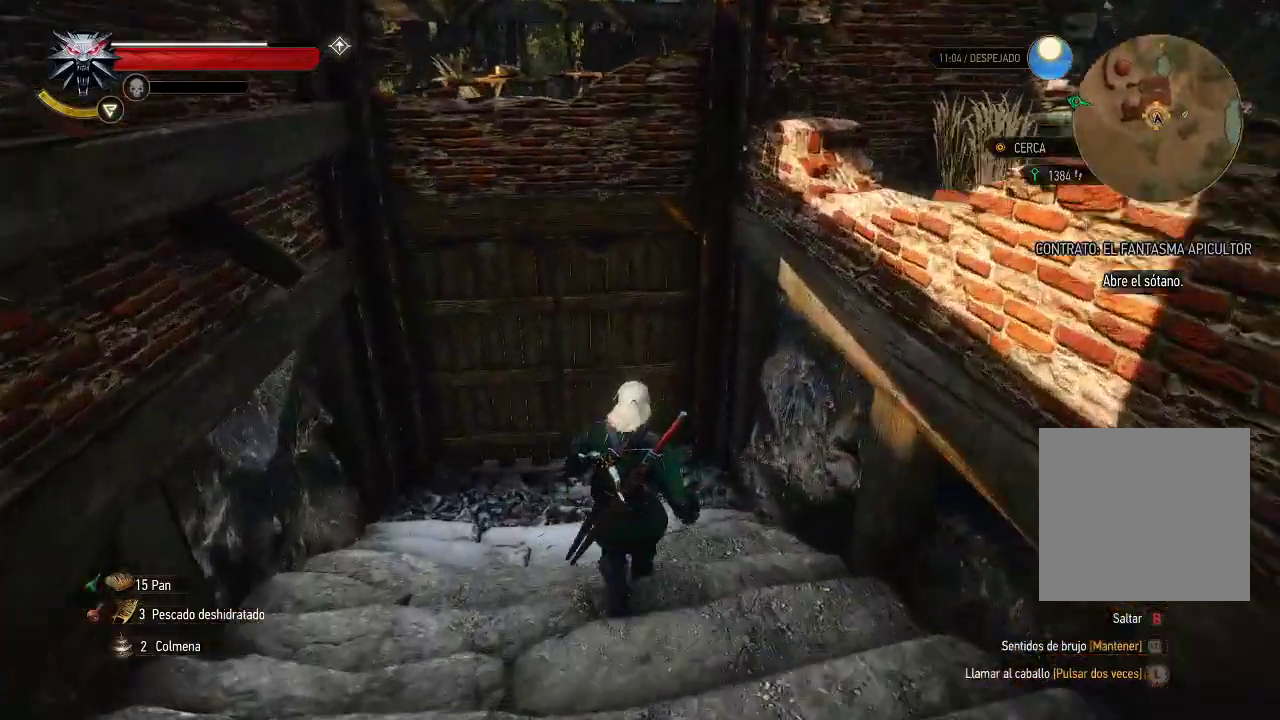
{"buttons": ["L1"], "left_stick": "center", "right_stick": "center", "events": [[350, "L1", "down"]]}
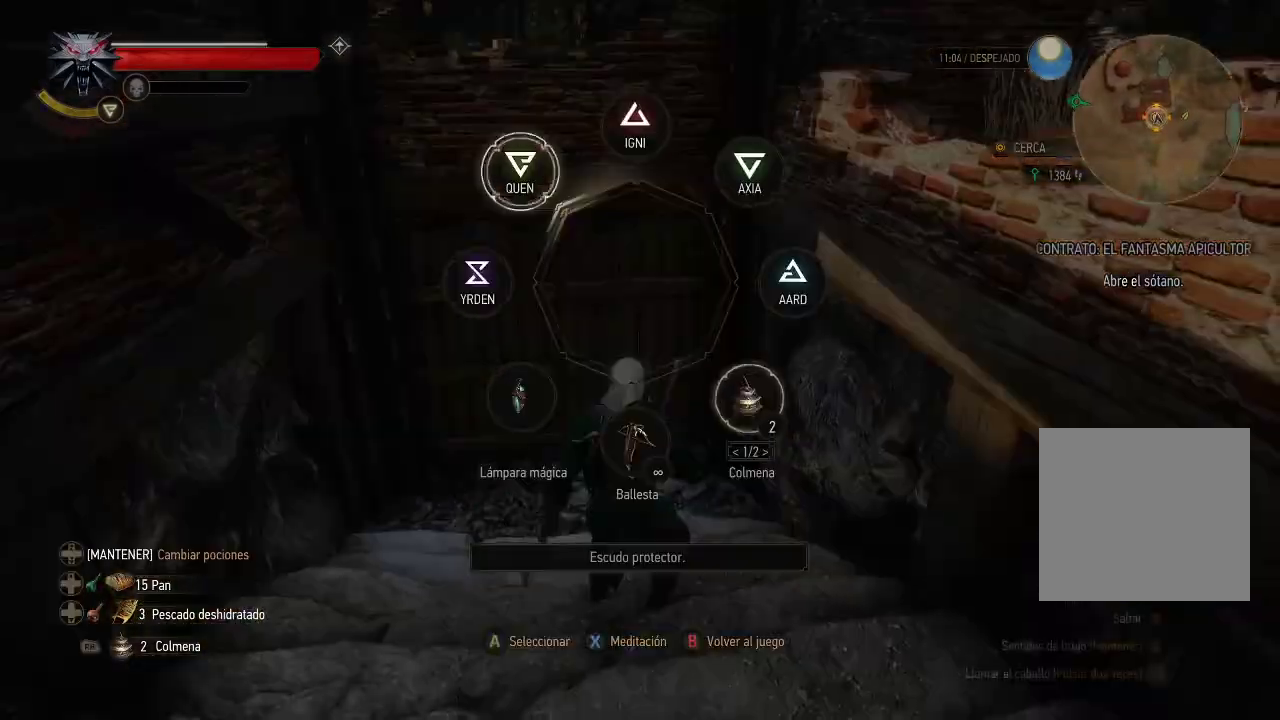
{"buttons": ["L1"], "left_stick": "up-left", "right_stick": "center", "events": [[200, "left_stick", "up-left"]]}
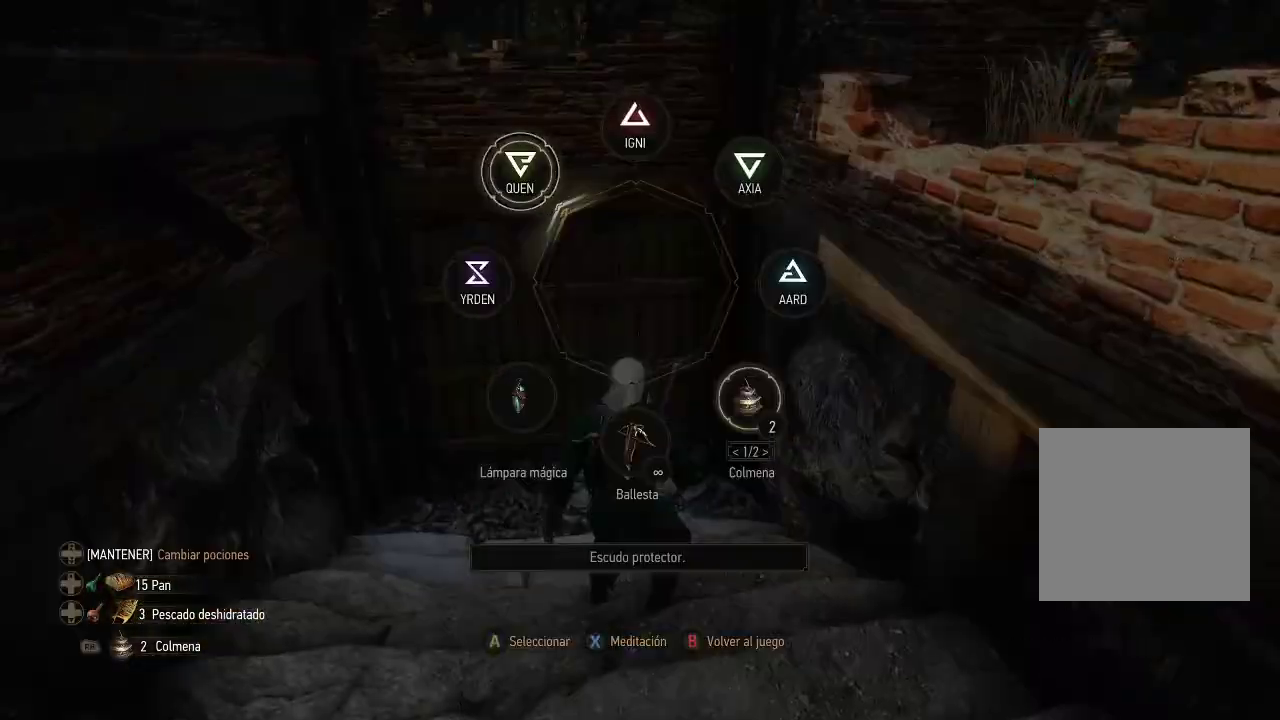
{"buttons": [], "left_stick": "up-left", "right_stick": "center", "events": [[150, "L1", "up"], [400, "R2", "down"], [500, "R2", "up"]]}
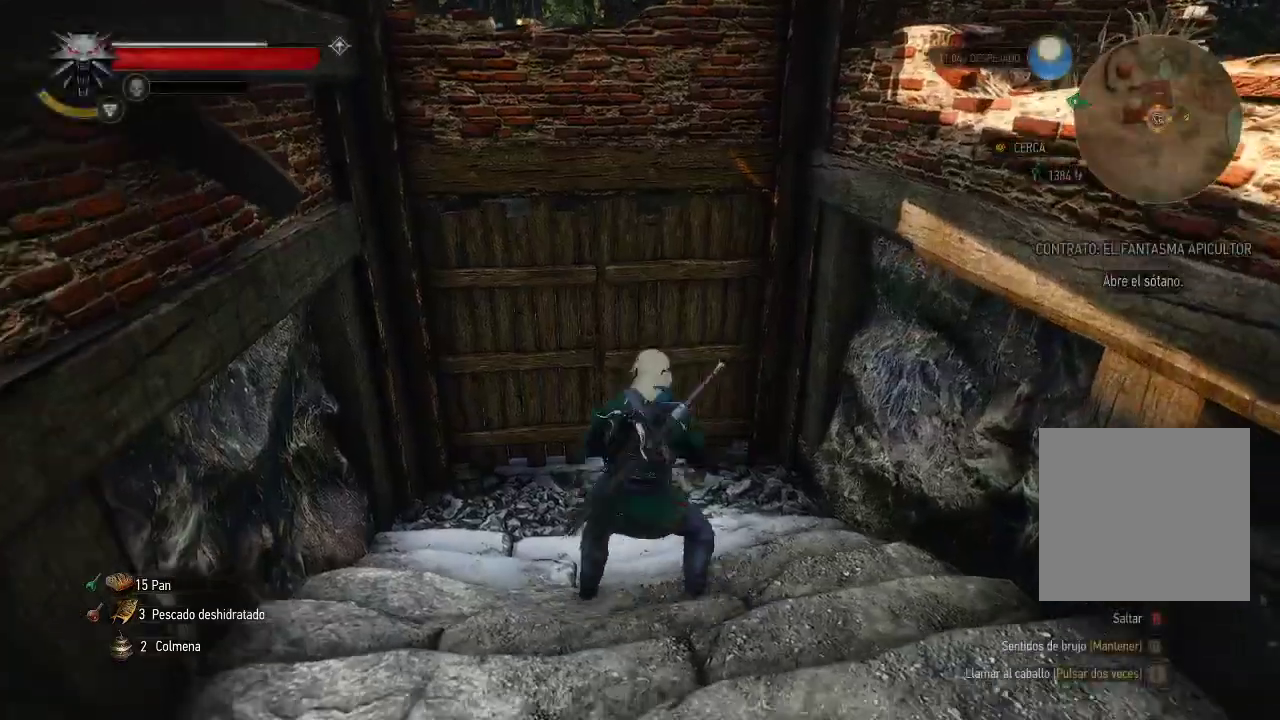
{"buttons": [], "left_stick": "up", "right_stick": "center", "events": [[100, "left_stick", "up"]]}
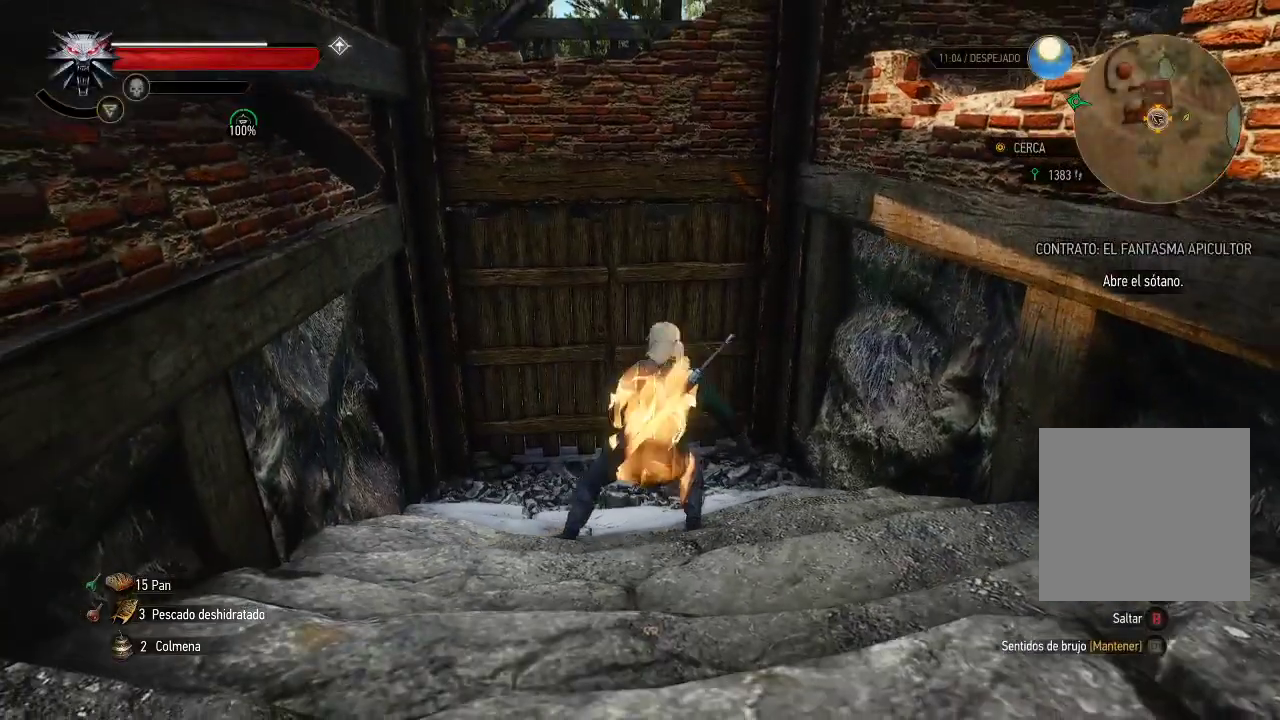
{"buttons": [], "left_stick": "up-left", "right_stick": "center", "events": [[300, "left_stick", "up-left"]]}
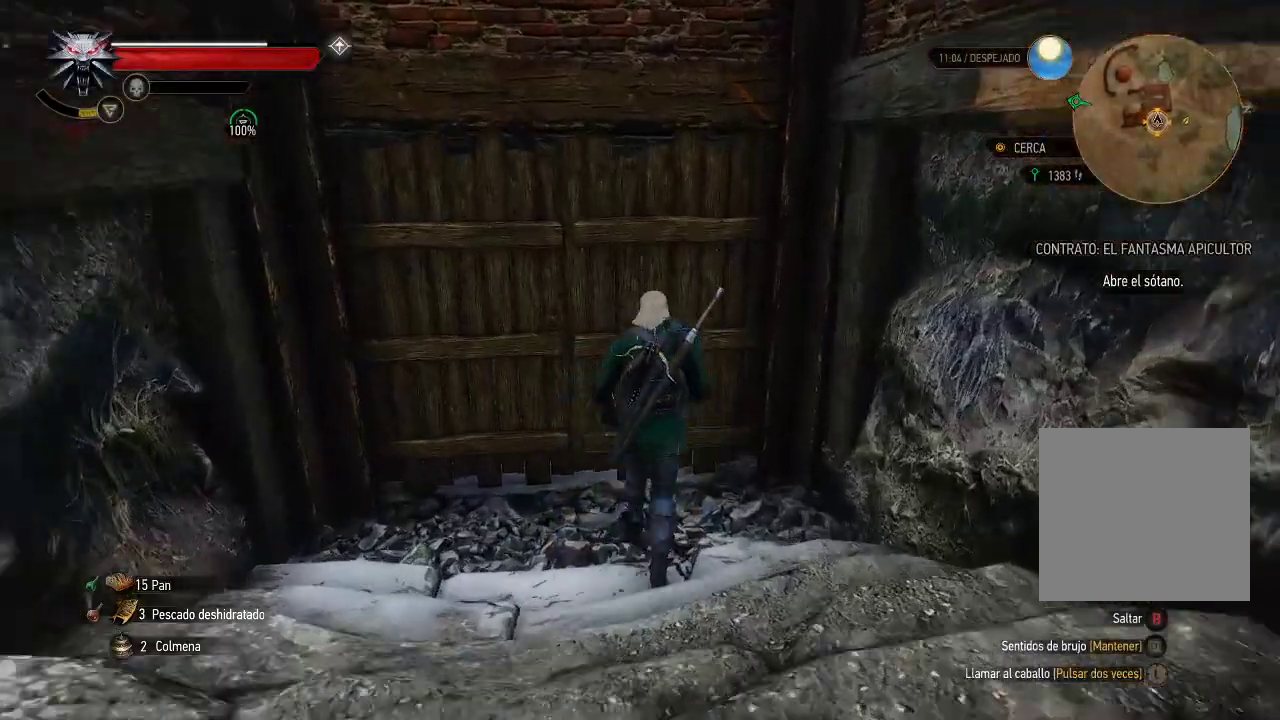
{"buttons": [], "left_stick": "up-left", "right_stick": "center", "events": [[150, "A", "down"], [200, "A", "up"]]}
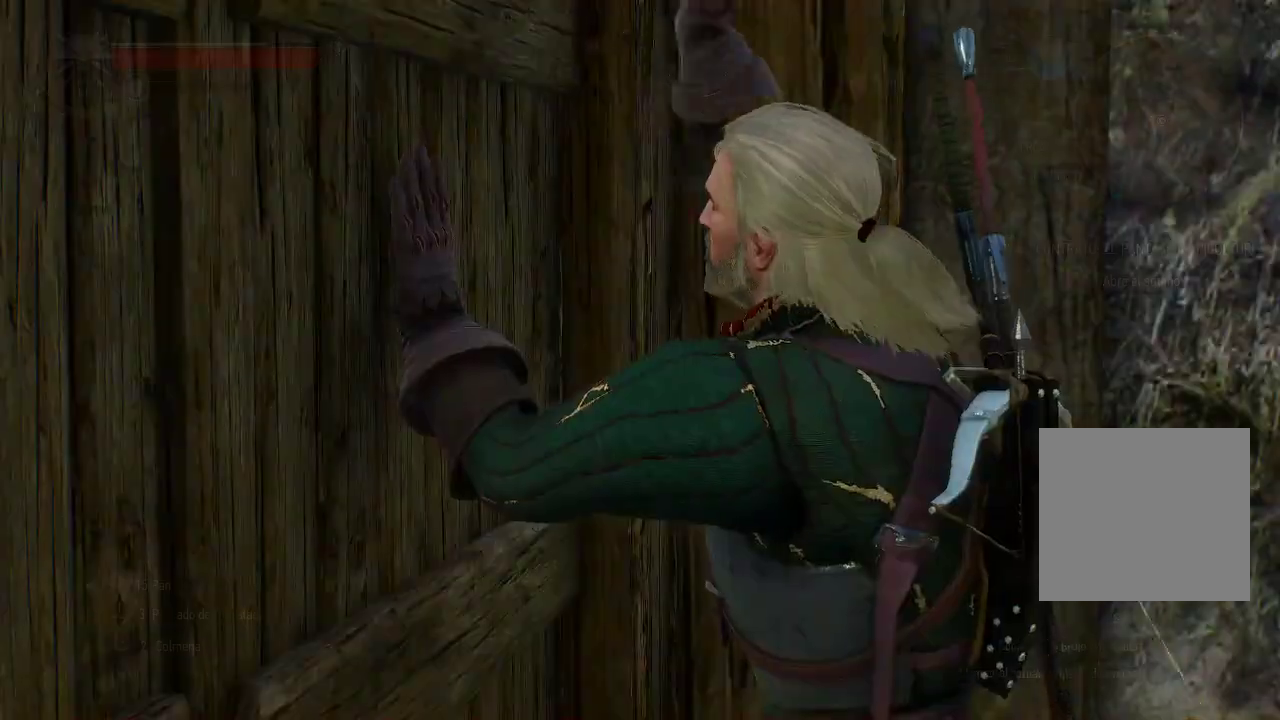
{"buttons": [], "left_stick": "center", "right_stick": "center", "events": [[300, "left_stick", "center"]]}